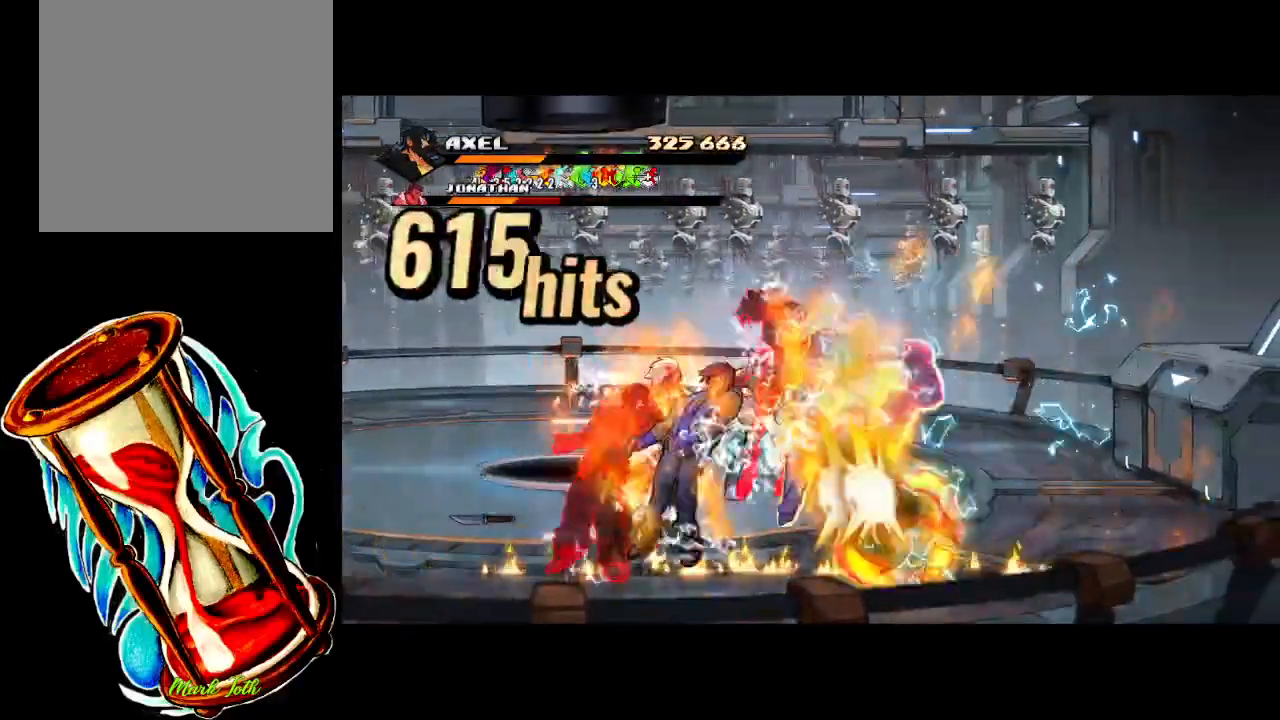
Gameplay with a controller (Xbox layout); each line is a JSON object with the inputs held at the frame after it. "events" lists button and stick changes between this image and that frame as [ms after this image, input, new state], when the widget could be followed in between. Not read: left_stick right_stick.
{"buttons": [], "events": [[250, "DPAD_LEFT", "up"], [300, "X", "up"]]}
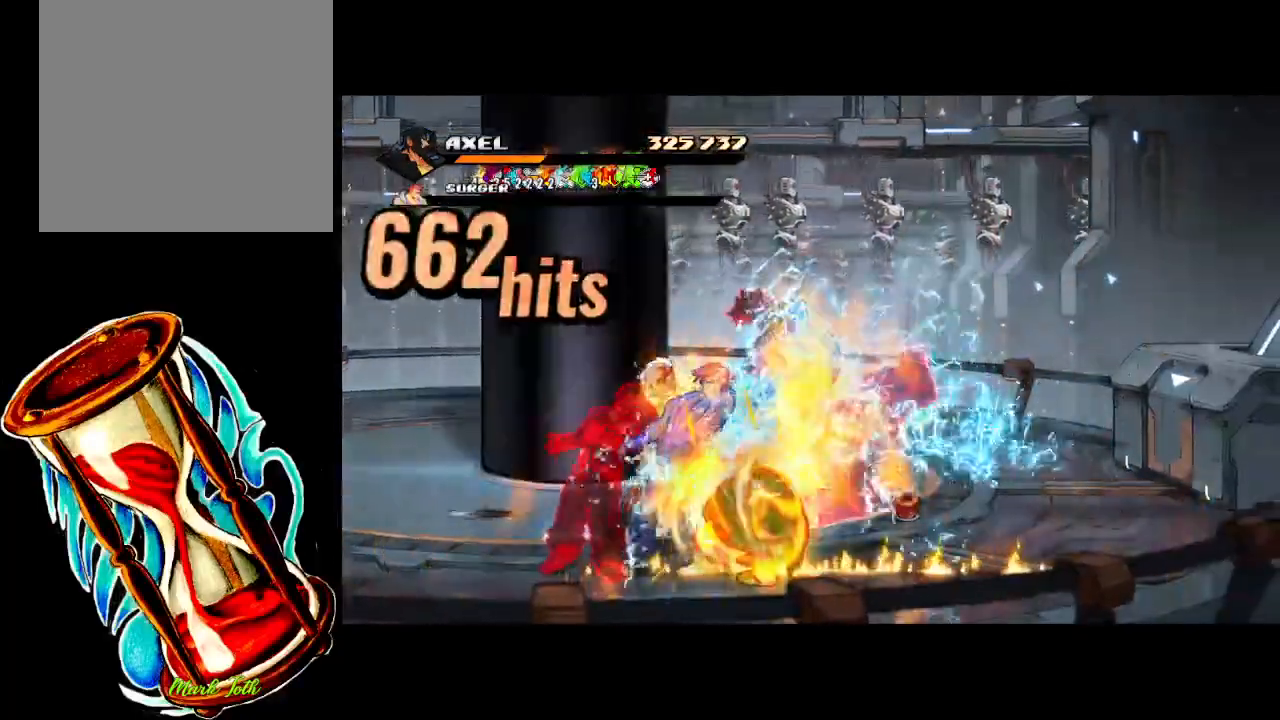
{"buttons": ["DPAD_RIGHT"], "events": [[100, "DPAD_RIGHT", "down"], [217, "DPAD_RIGHT", "up"], [283, "DPAD_RIGHT", "down"], [350, "DPAD_RIGHT", "up"], [367, "X", "down"], [417, "DPAD_RIGHT", "down"], [450, "X", "up"]]}
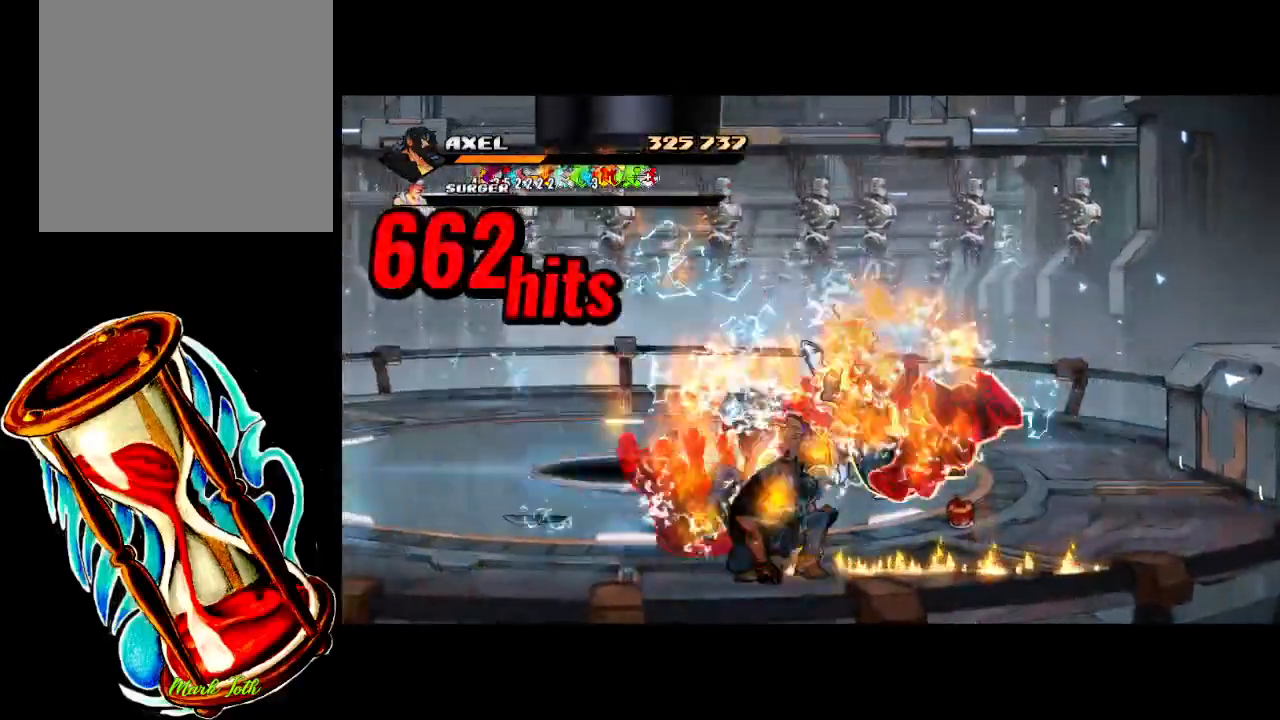
{"buttons": [], "events": [[33, "X", "down"], [133, "DPAD_RIGHT", "up"], [283, "X", "up"]]}
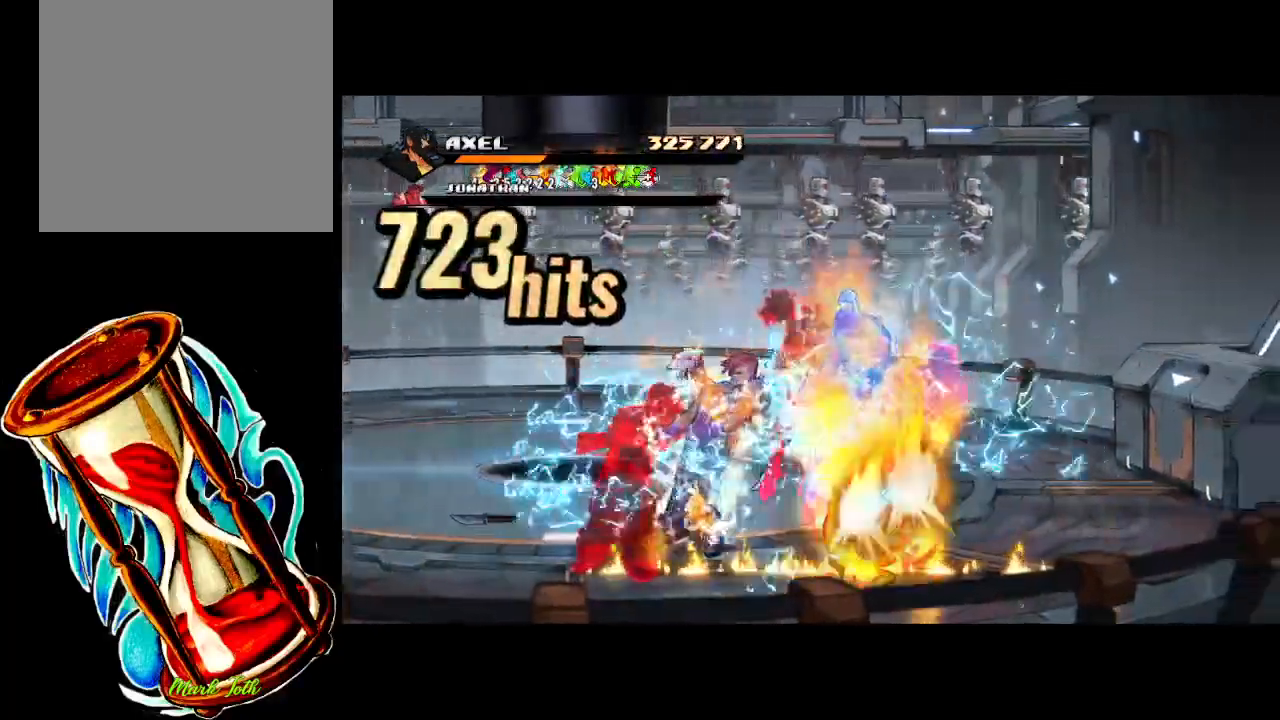
{"buttons": ["DPAD_LEFT"], "events": [[183, "DPAD_LEFT", "down"], [283, "DPAD_LEFT", "up"], [367, "DPAD_LEFT", "down"], [417, "DPAD_LEFT", "up"], [500, "DPAD_LEFT", "down"]]}
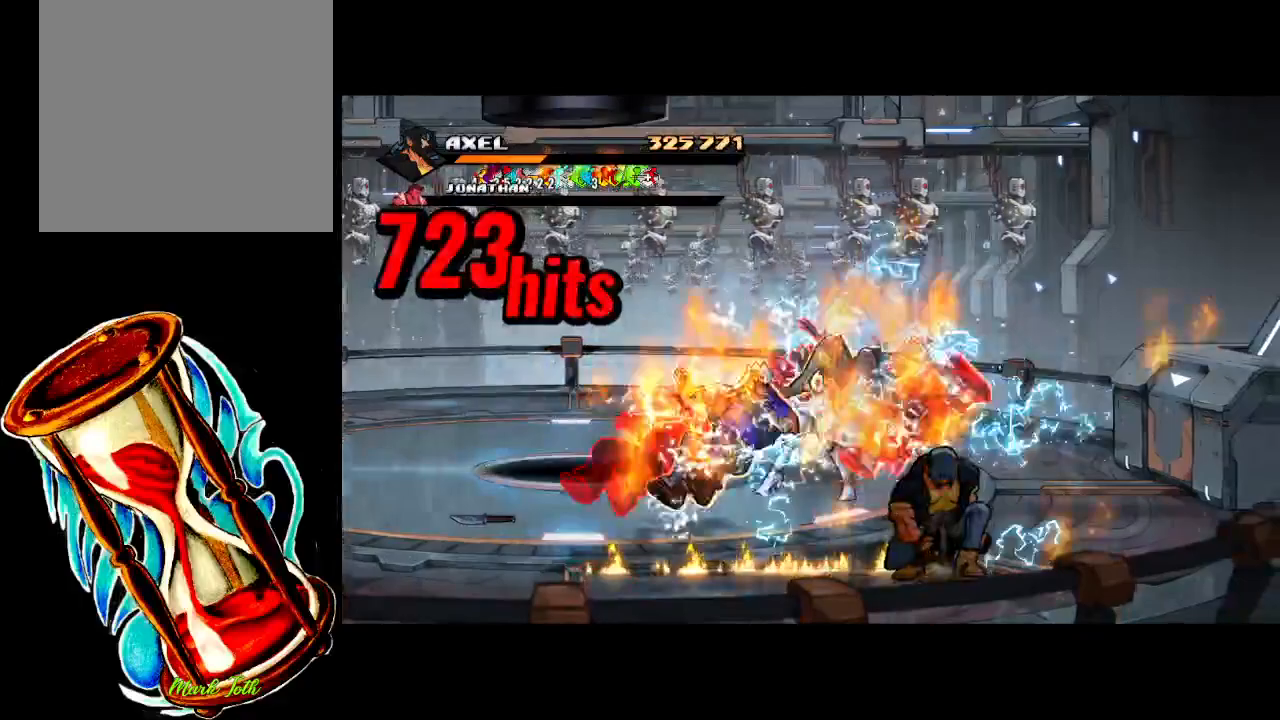
{"buttons": [], "events": [[50, "X", "down"], [183, "X", "up"], [200, "DPAD_LEFT", "up"], [217, "X", "down"], [383, "X", "up"]]}
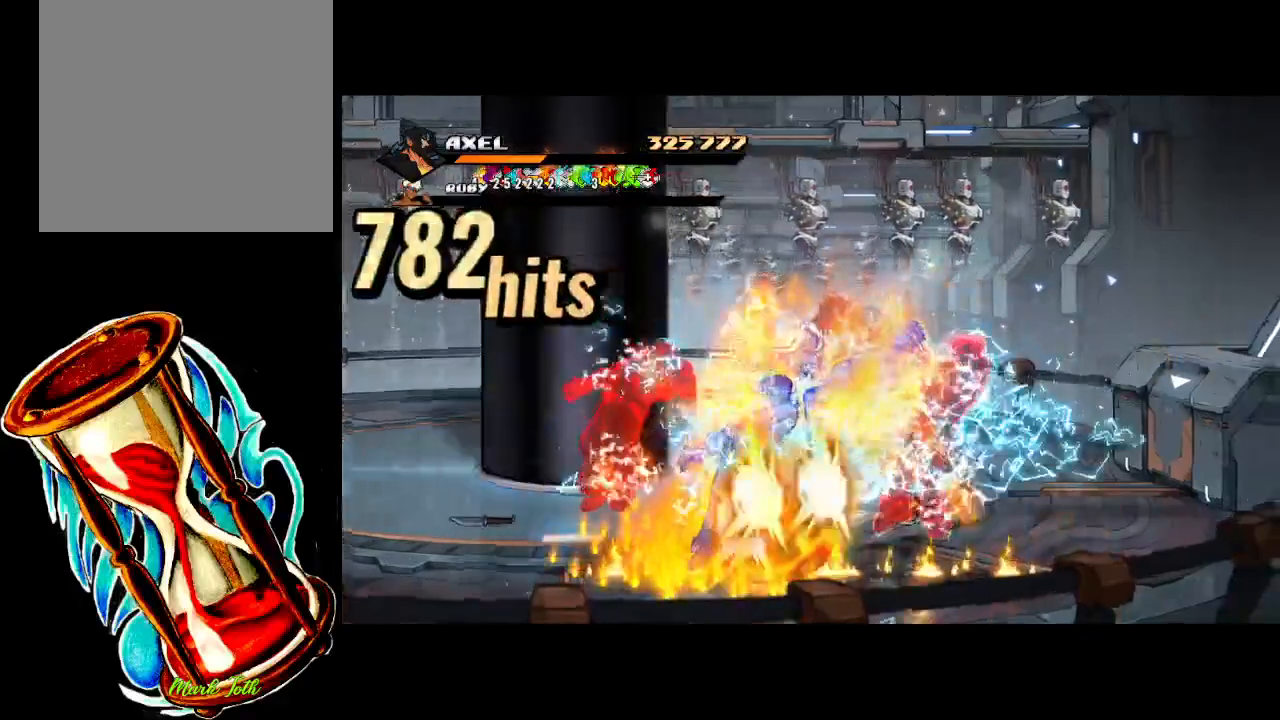
{"buttons": ["DPAD_RIGHT"], "events": [[300, "DPAD_RIGHT", "down"], [383, "DPAD_RIGHT", "up"], [483, "DPAD_RIGHT", "down"]]}
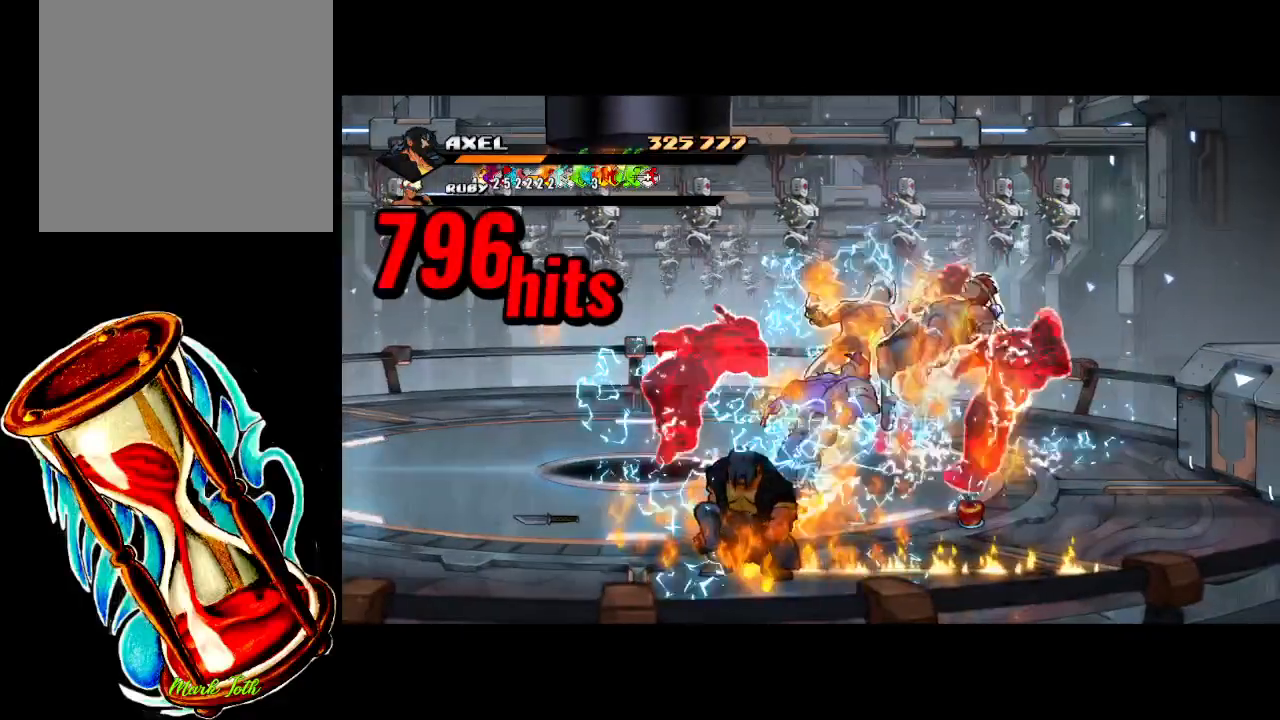
{"buttons": [], "events": [[33, "DPAD_RIGHT", "up"], [117, "DPAD_RIGHT", "down"], [167, "X", "down"], [317, "DPAD_RIGHT", "up"], [483, "X", "up"]]}
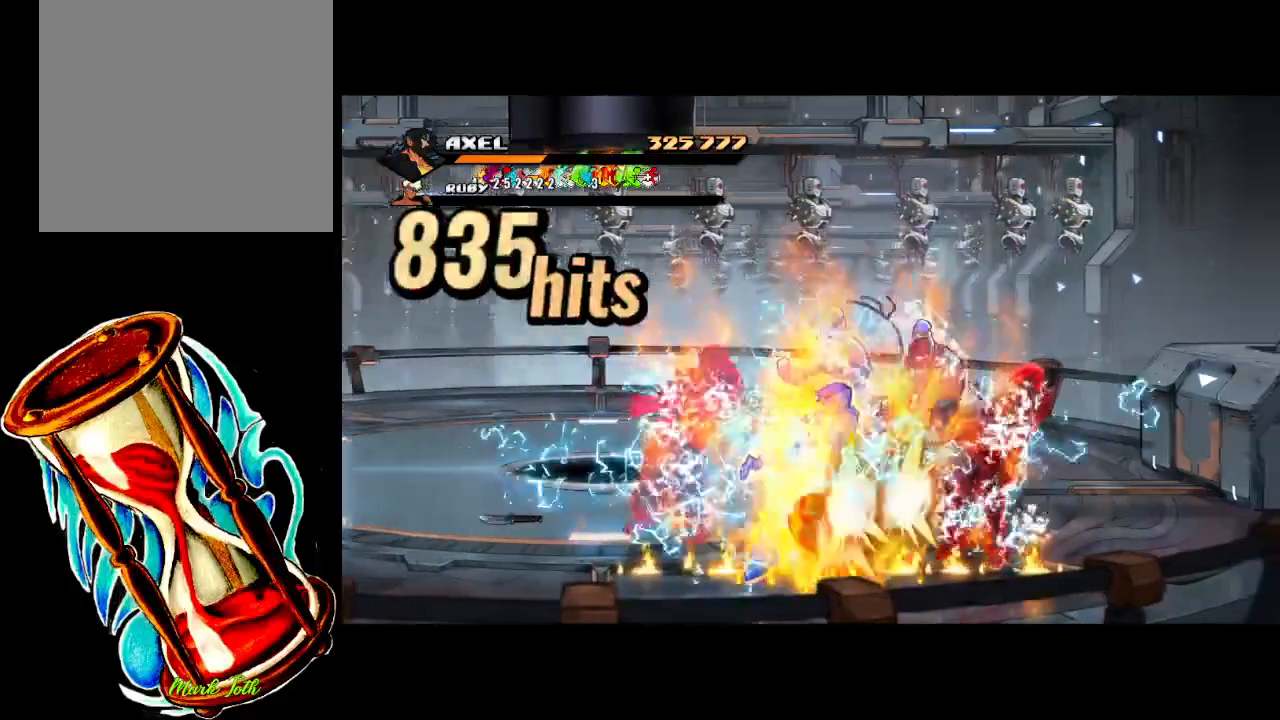
{"buttons": ["DPAD_LEFT"], "events": [[417, "DPAD_LEFT", "down"]]}
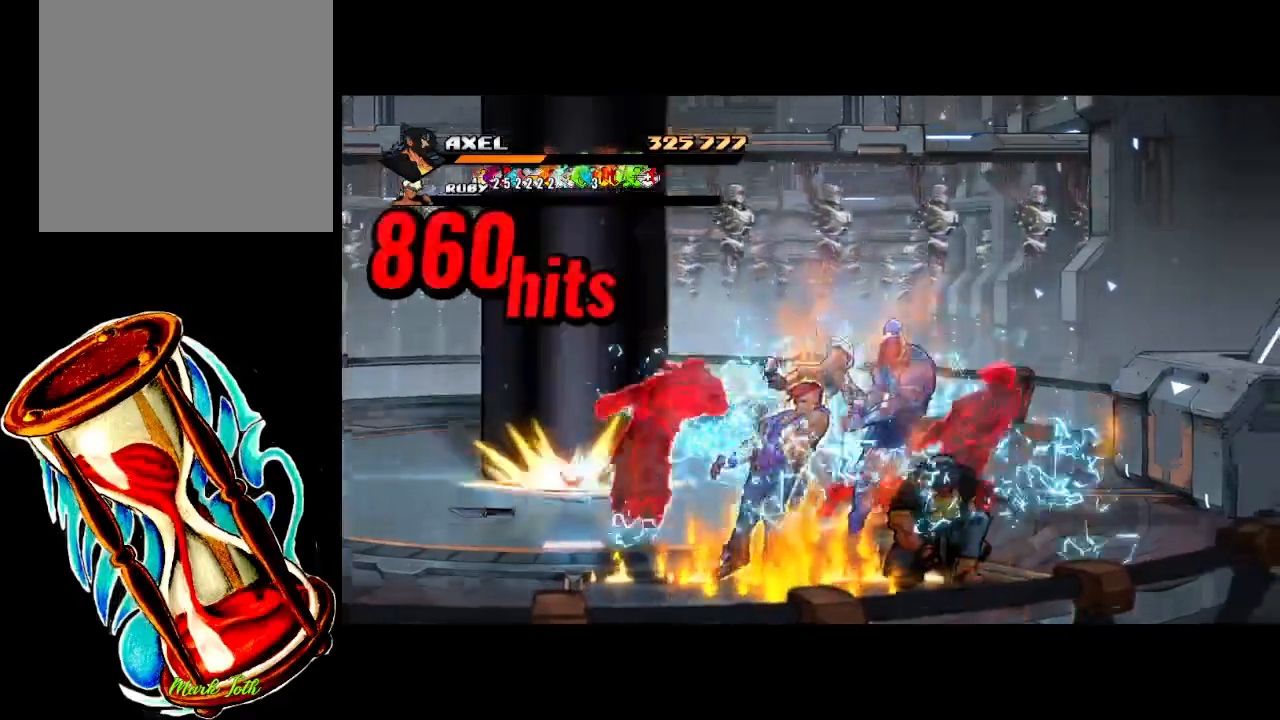
{"buttons": ["X"], "events": [[17, "DPAD_LEFT", "up"], [100, "DPAD_LEFT", "down"], [183, "DPAD_LEFT", "up"], [233, "DPAD_LEFT", "down"], [283, "X", "down"], [433, "DPAD_LEFT", "up"]]}
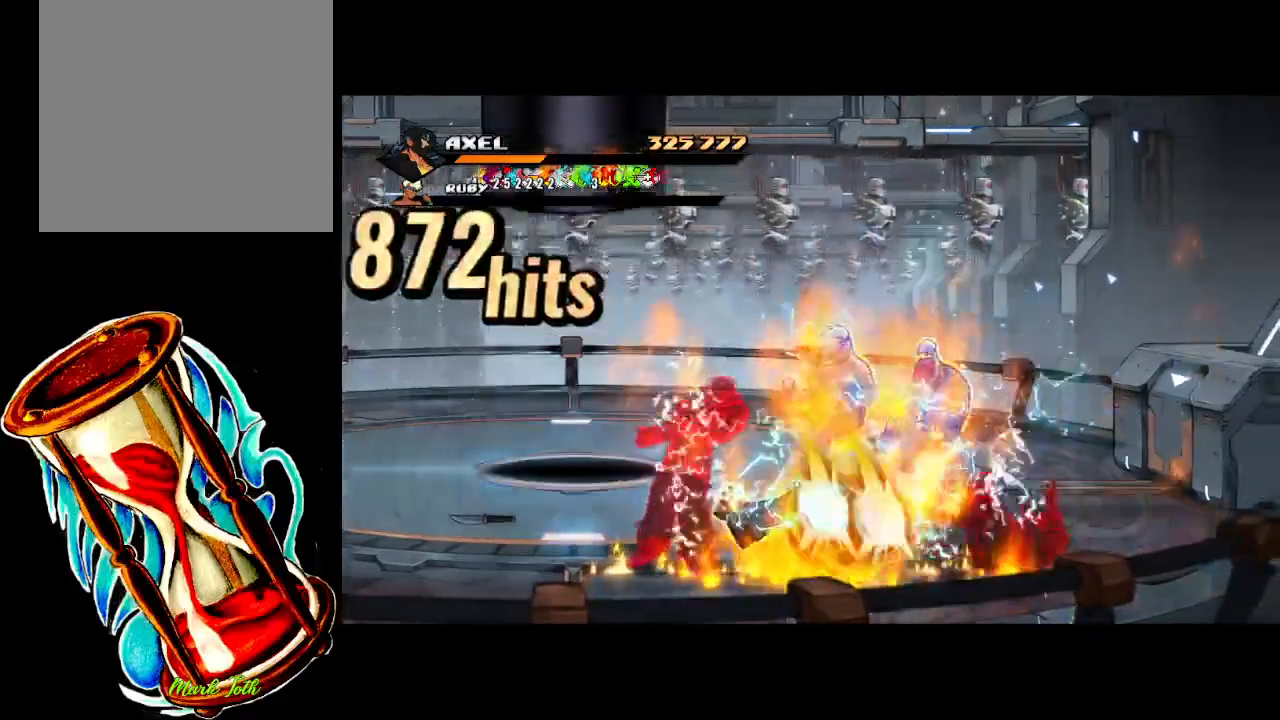
{"buttons": ["DPAD_RIGHT"], "events": [[133, "X", "up"], [483, "DPAD_RIGHT", "down"]]}
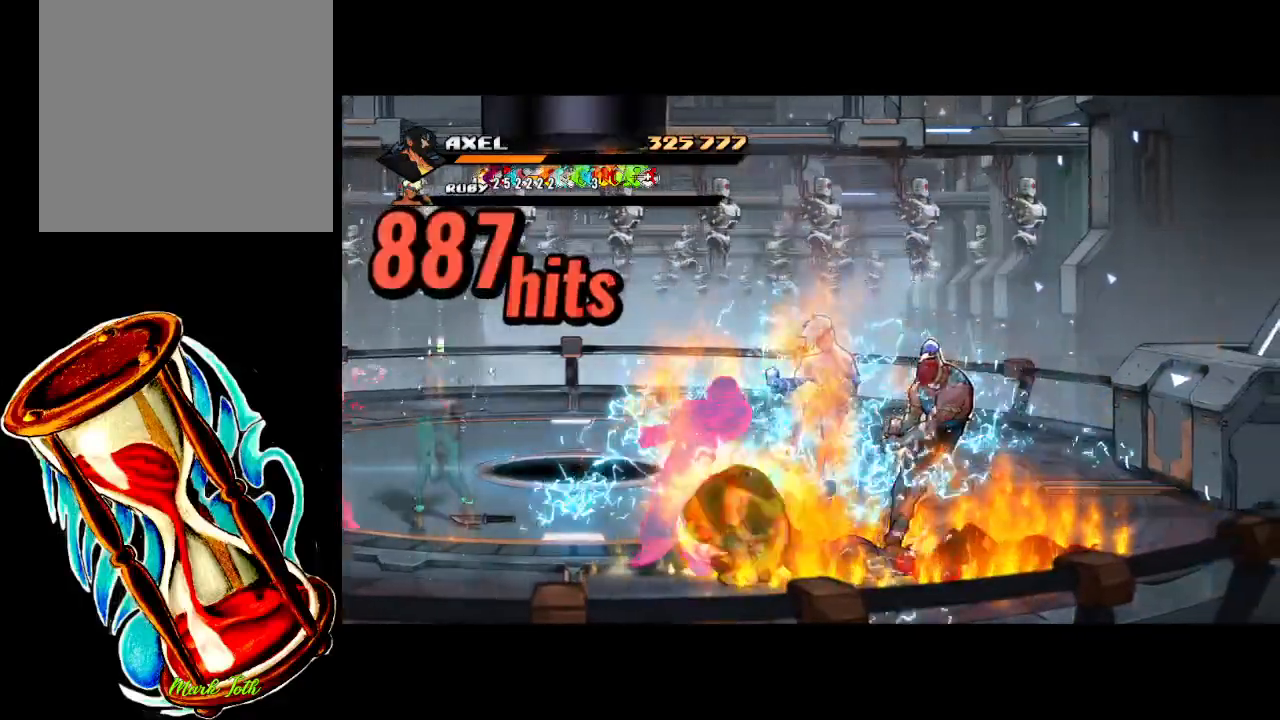
{"buttons": ["X", "DPAD_RIGHT"], "events": [[83, "DPAD_RIGHT", "up"], [167, "DPAD_RIGHT", "down"], [250, "DPAD_RIGHT", "up"], [283, "X", "down"], [300, "DPAD_RIGHT", "down"], [400, "X", "up"], [467, "X", "down"]]}
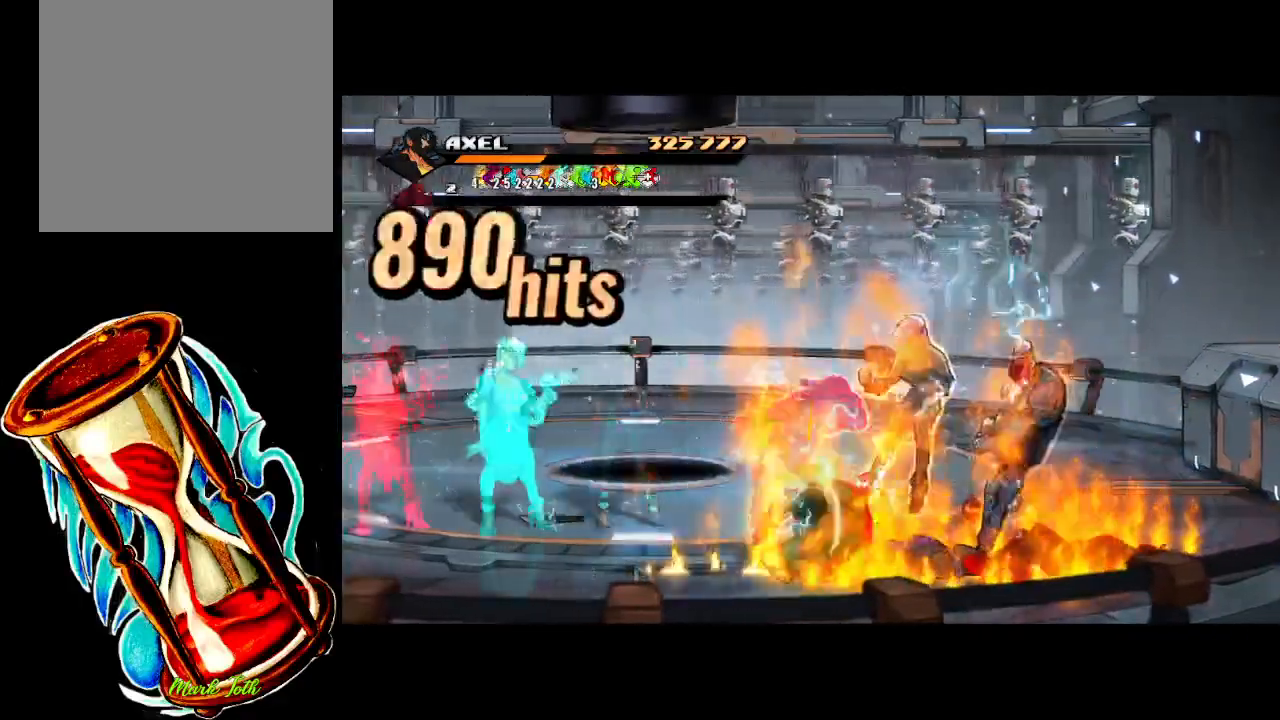
{"buttons": [], "events": [[100, "DPAD_RIGHT", "up"], [283, "X", "up"]]}
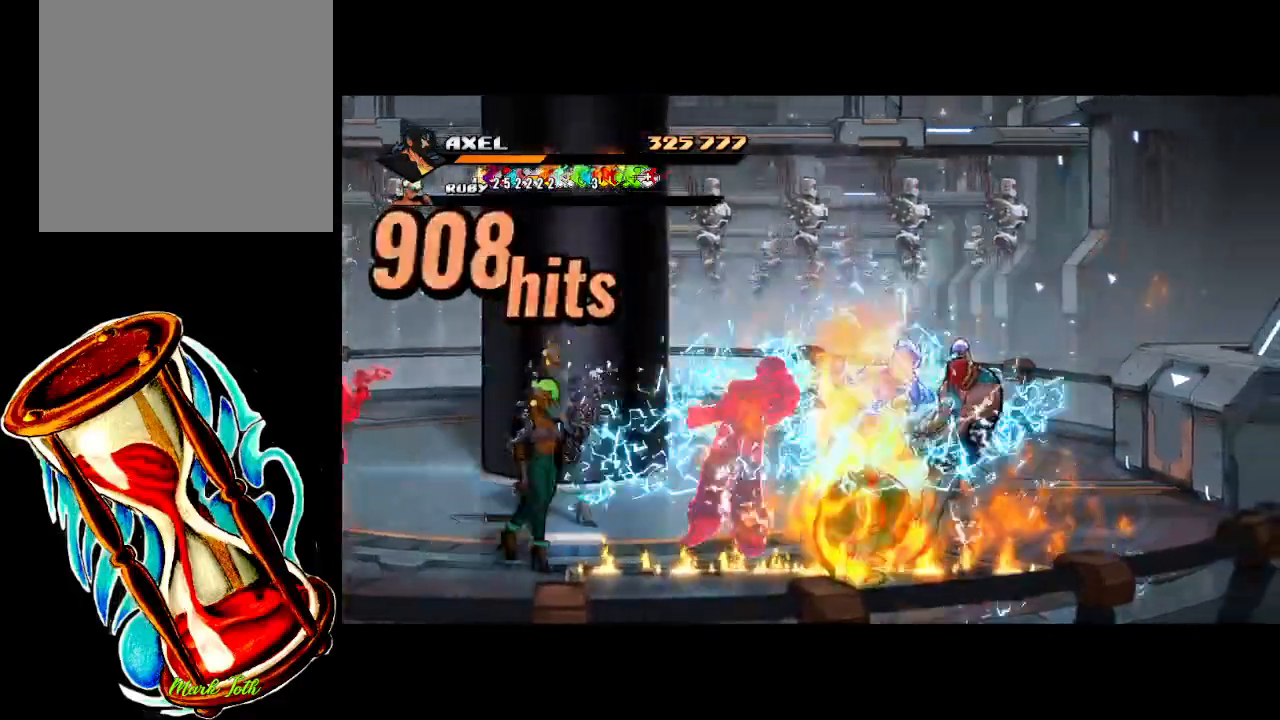
{"buttons": ["DPAD_LEFT"], "events": [[133, "DPAD_LEFT", "down"], [217, "DPAD_LEFT", "up"], [300, "DPAD_LEFT", "down"], [367, "X", "down"], [400, "DPAD_LEFT", "up"], [450, "DPAD_LEFT", "down"], [500, "X", "up"]]}
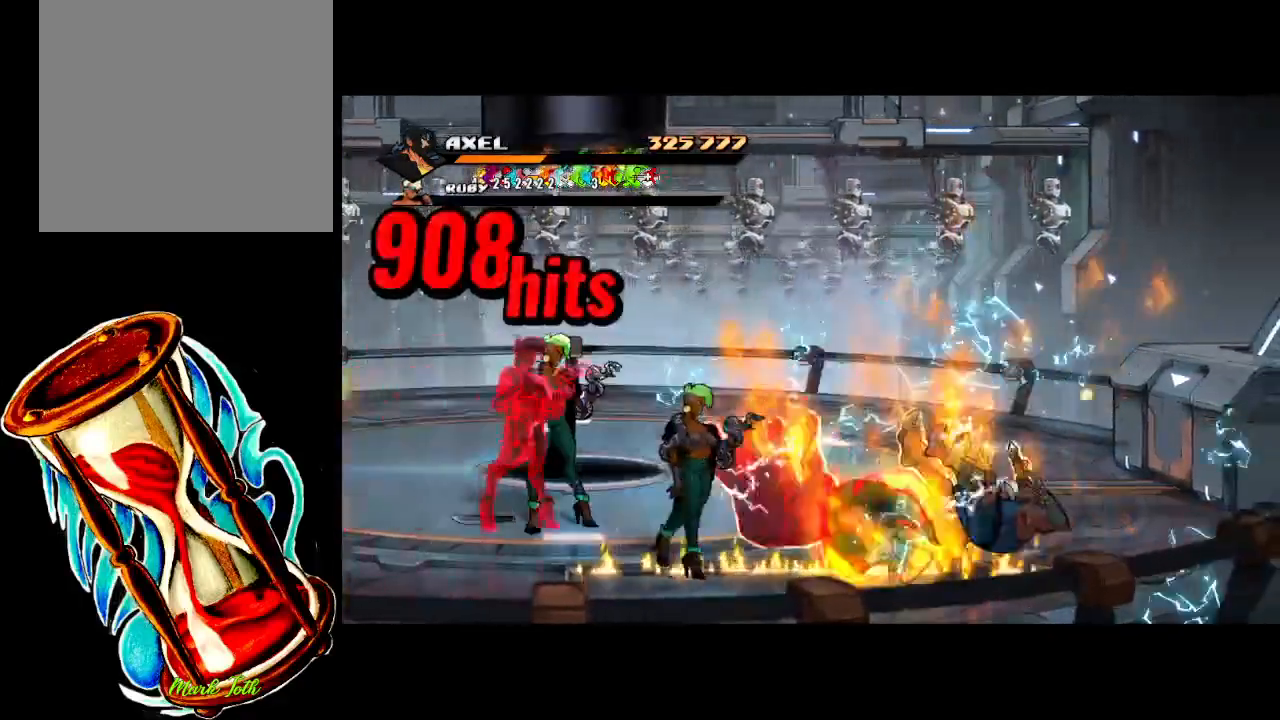
{"buttons": [], "events": [[67, "X", "down"], [300, "DPAD_LEFT", "up"], [417, "X", "up"]]}
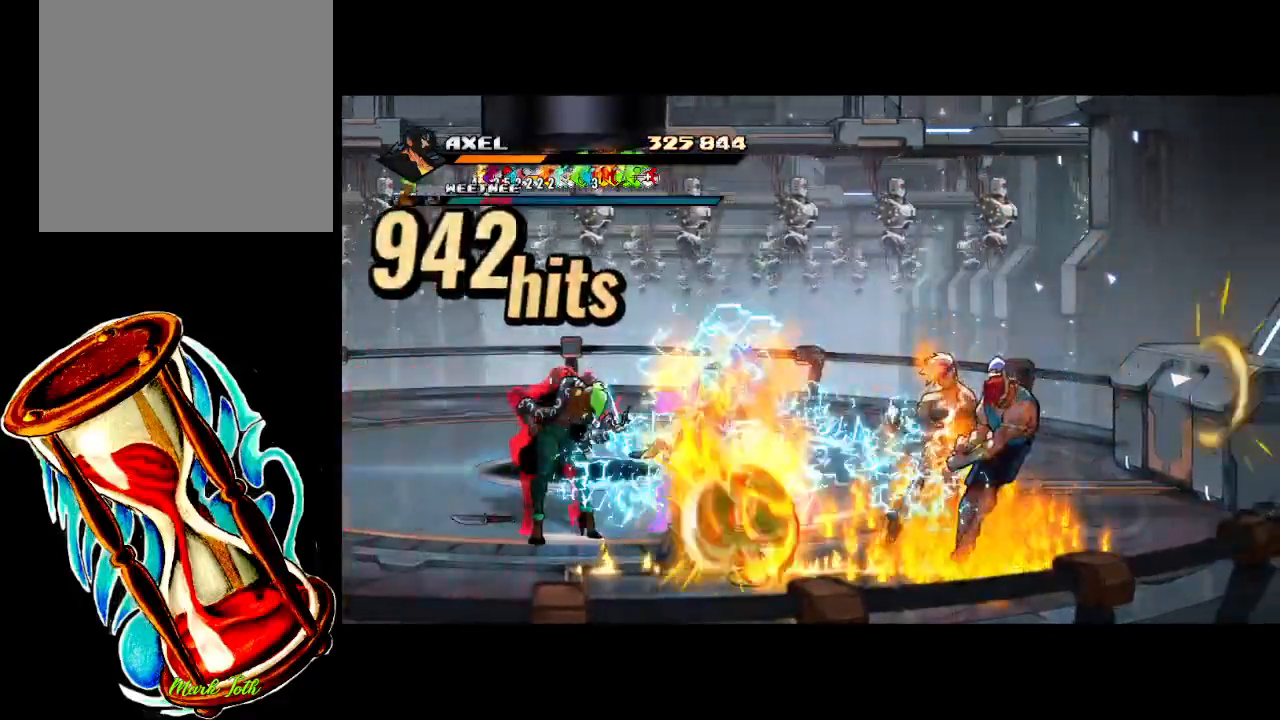
{"buttons": [], "events": [[83, "DPAD_LEFT", "down"], [167, "DPAD_LEFT", "up"], [233, "DPAD_LEFT", "down"], [283, "X", "down"], [317, "DPAD_LEFT", "up"], [400, "DPAD_LEFT", "down"], [417, "X", "up"], [483, "DPAD_LEFT", "up"]]}
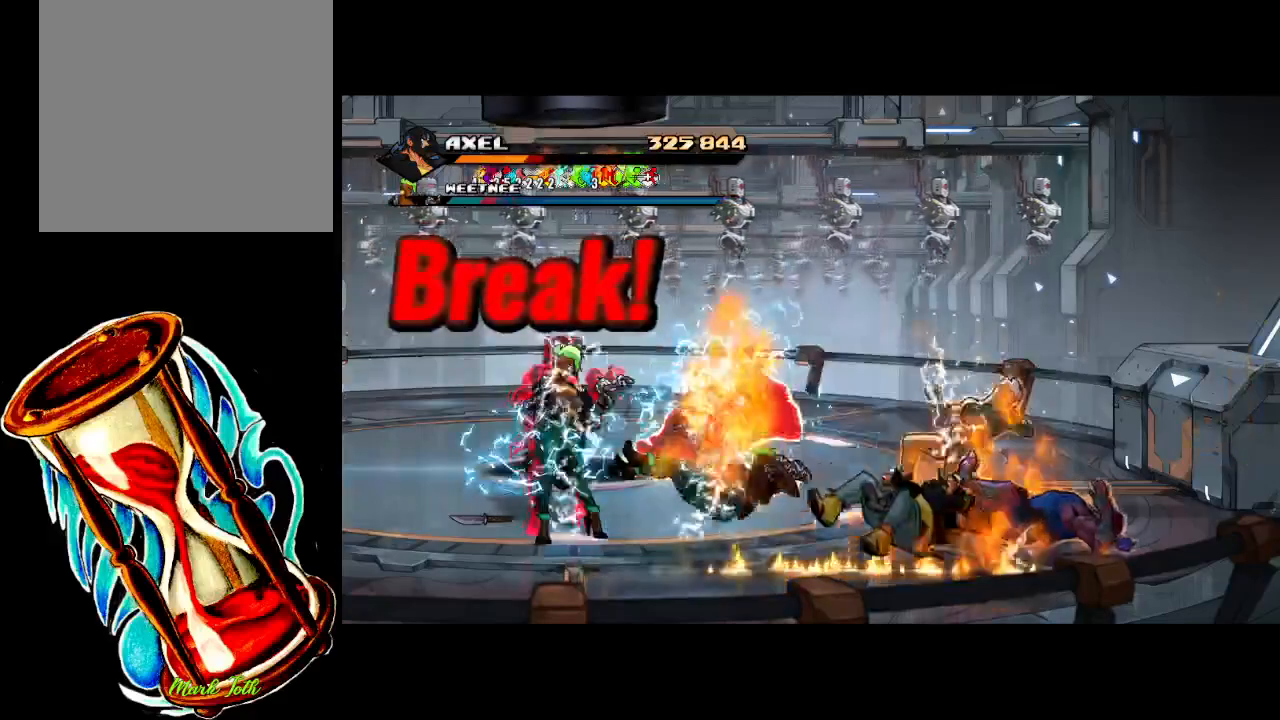
{"buttons": [], "events": [[183, "X", "down"], [350, "X", "up"]]}
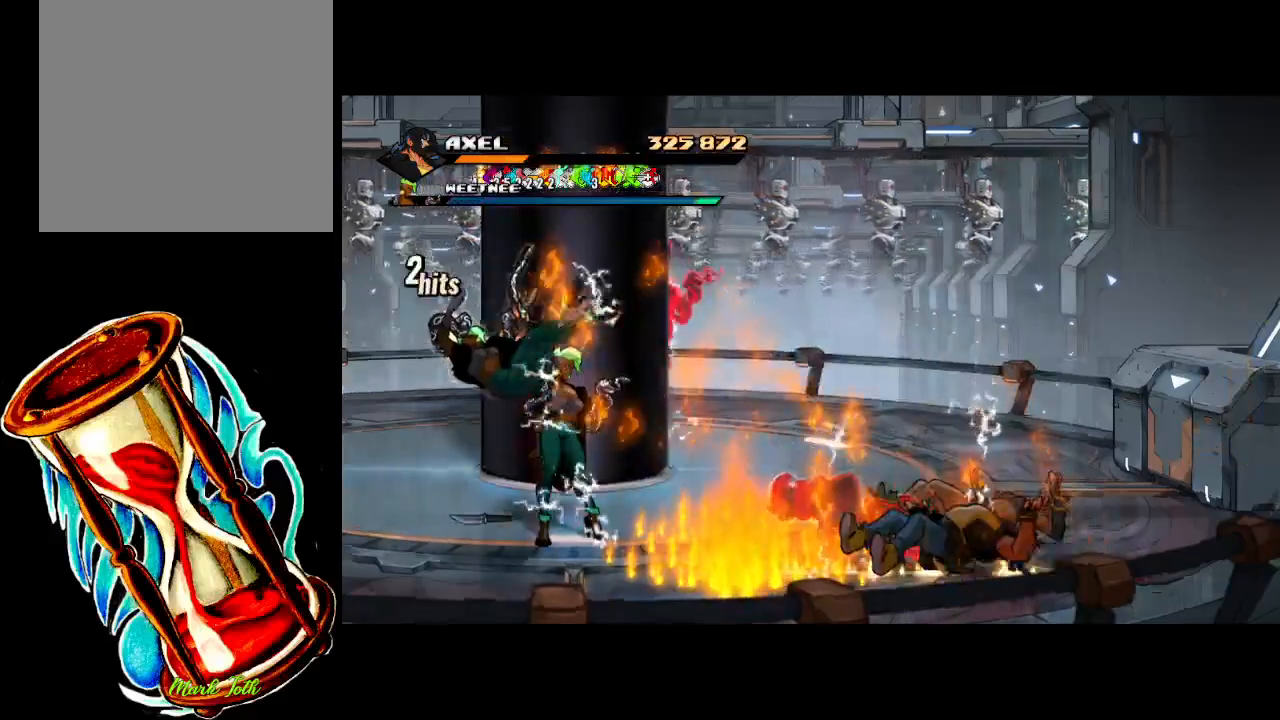
{"buttons": ["DPAD_UP"], "events": [[133, "DPAD_UP", "down"], [183, "DPAD_LEFT", "down"], [467, "DPAD_LEFT", "up"]]}
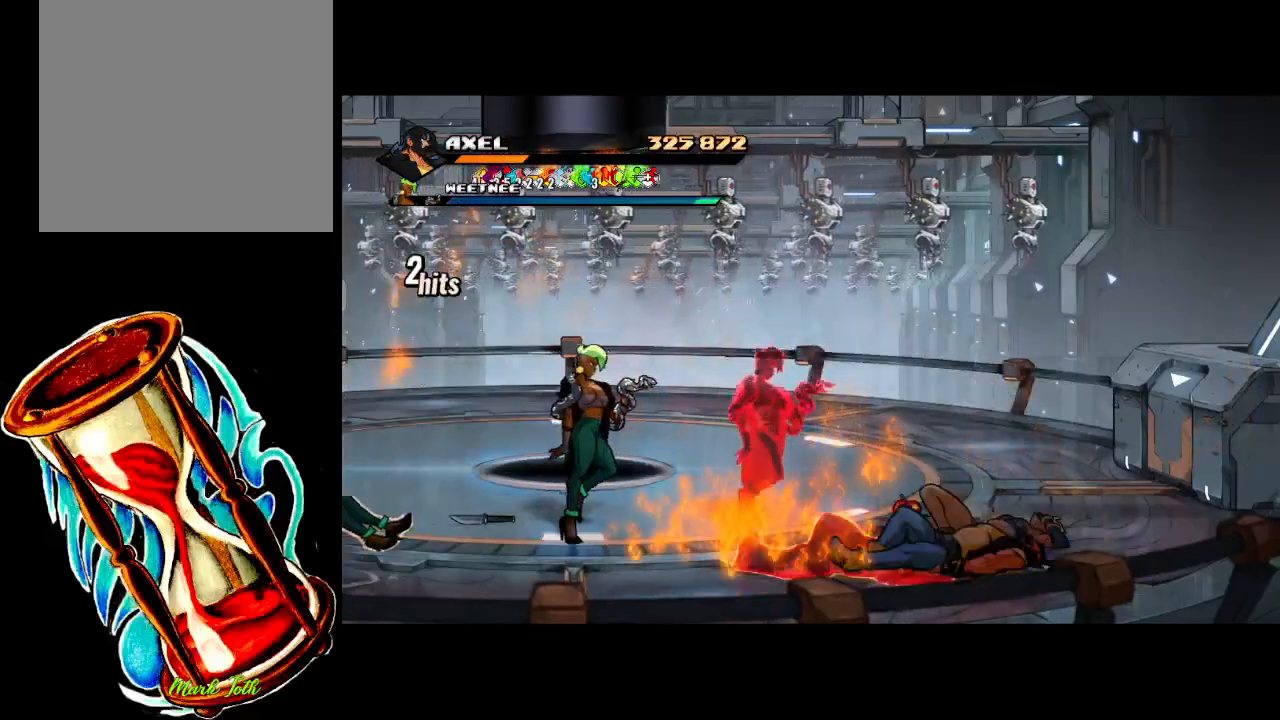
{"buttons": ["B", "DPAD_UP", "DPAD_LEFT"], "events": [[400, "DPAD_LEFT", "down"], [450, "B", "down"]]}
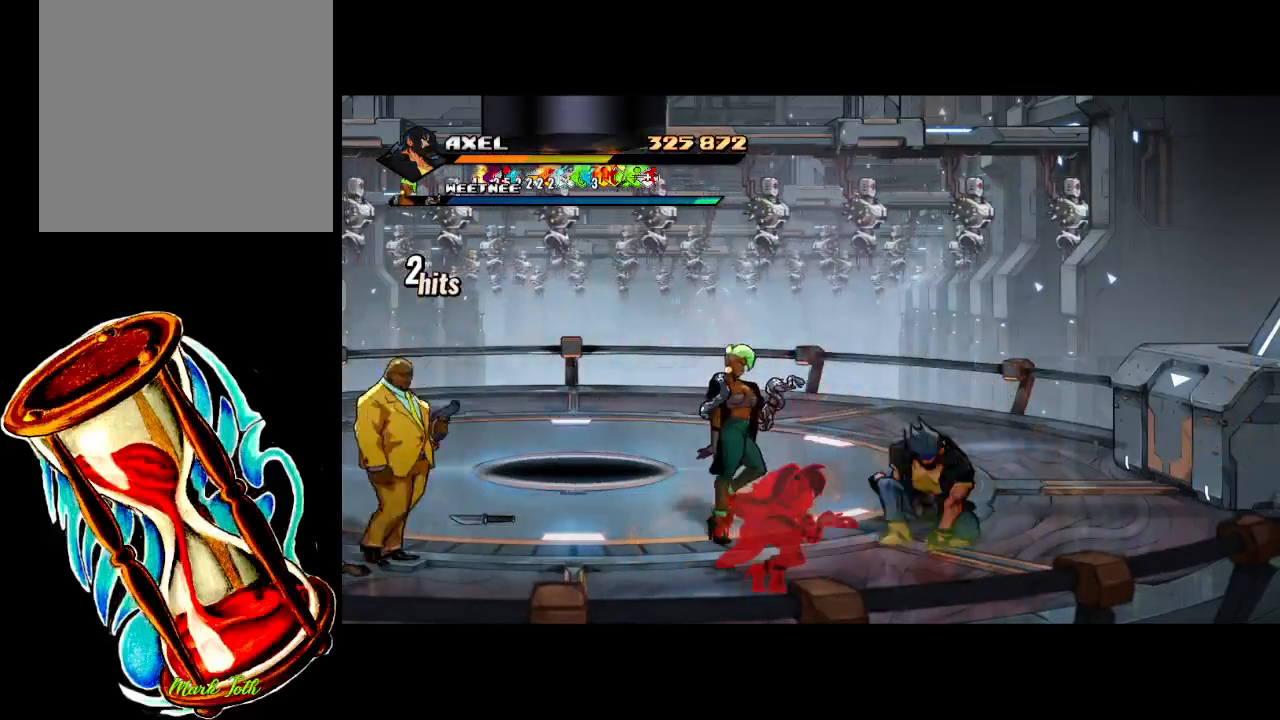
{"buttons": ["X"], "events": [[133, "B", "up"], [317, "X", "down"], [333, "DPAD_UP", "up"], [367, "DPAD_LEFT", "up"], [433, "X", "up"], [500, "X", "down"]]}
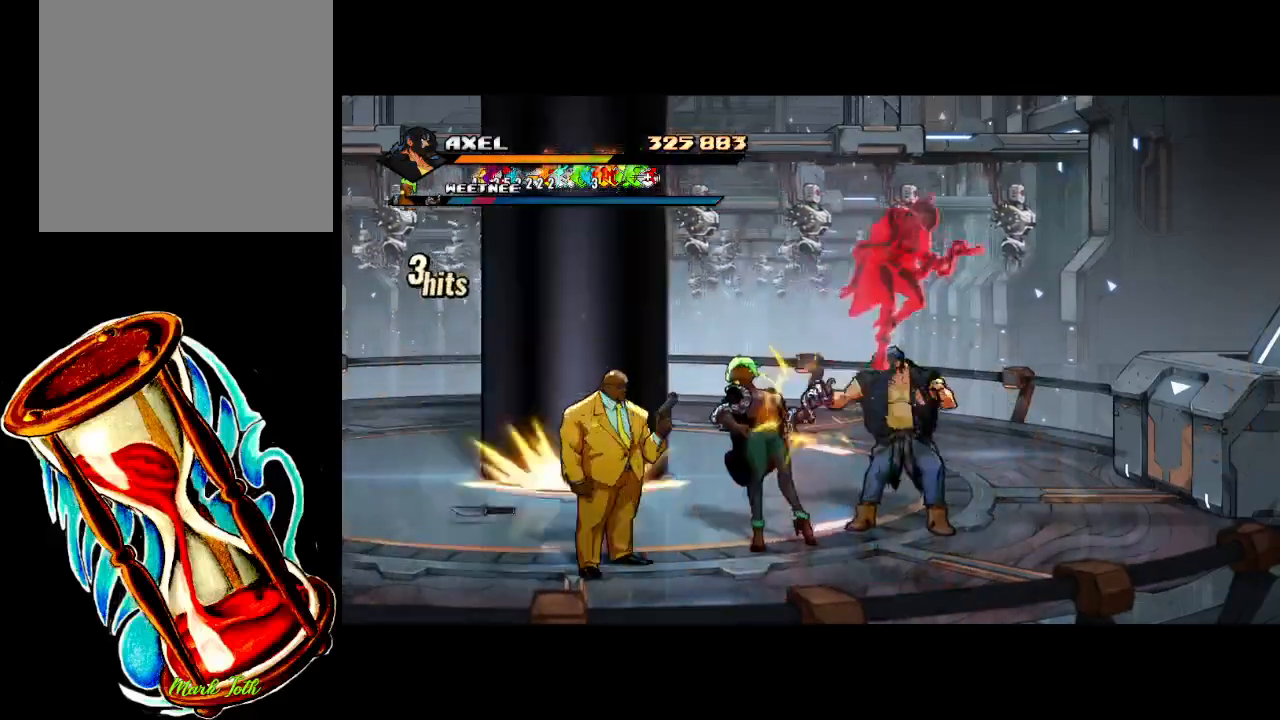
{"buttons": [], "events": [[17, "DPAD_LEFT", "down"], [117, "DPAD_LEFT", "up"], [117, "X", "up"], [200, "DPAD_LEFT", "down"], [200, "X", "down"], [300, "DPAD_LEFT", "up"], [317, "X", "up"], [367, "DPAD_LEFT", "down"], [400, "X", "down"], [467, "DPAD_LEFT", "up"], [500, "X", "up"]]}
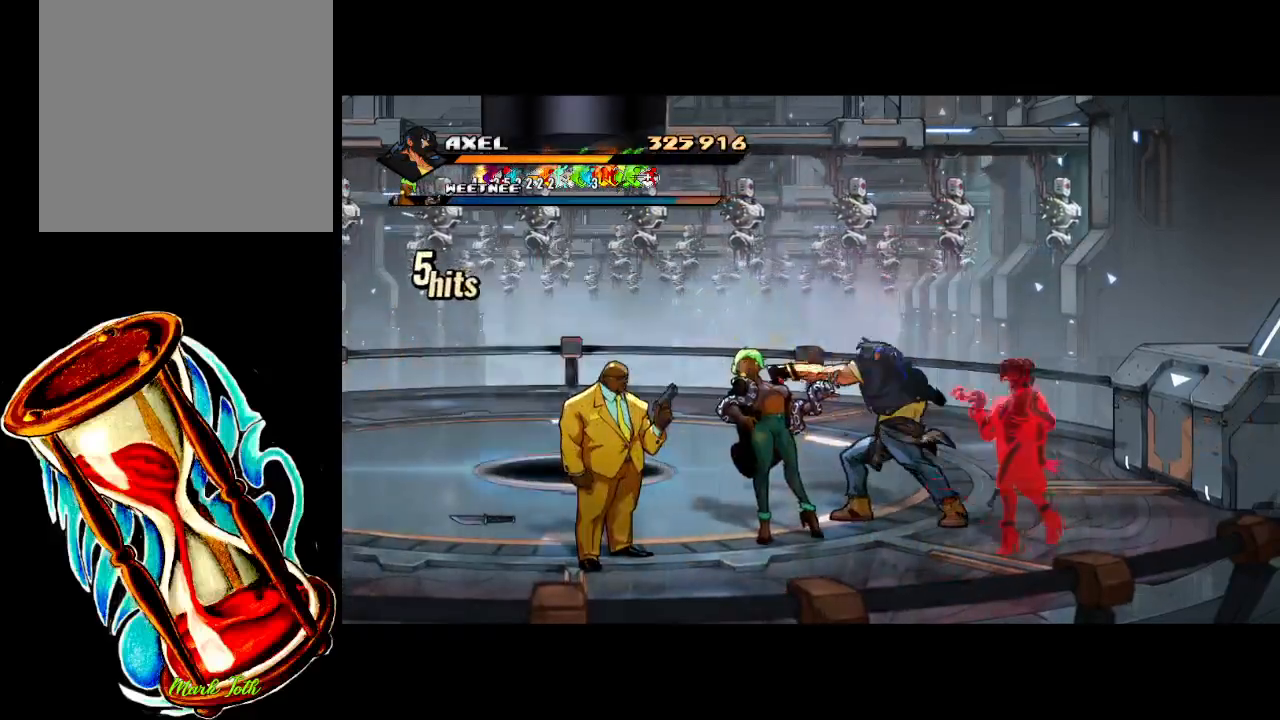
{"buttons": ["DPAD_LEFT"], "events": [[17, "DPAD_LEFT", "down"], [83, "X", "down"], [217, "X", "up"], [267, "X", "down"], [500, "X", "up"]]}
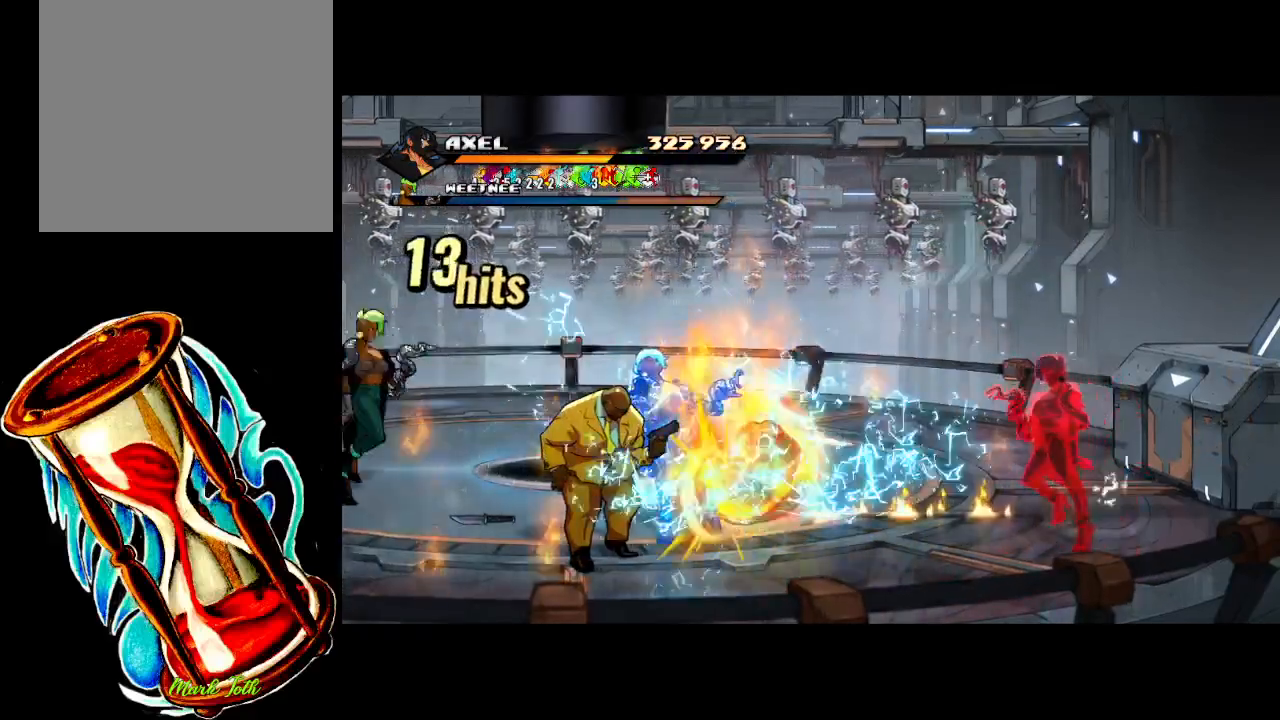
{"buttons": ["X", "DPAD_LEFT"], "events": [[33, "DPAD_LEFT", "up"], [117, "DPAD_LEFT", "down"], [200, "DPAD_LEFT", "up"], [200, "X", "down"], [283, "DPAD_LEFT", "down"], [300, "X", "up"], [367, "DPAD_LEFT", "up"], [400, "X", "down"], [433, "DPAD_LEFT", "down"]]}
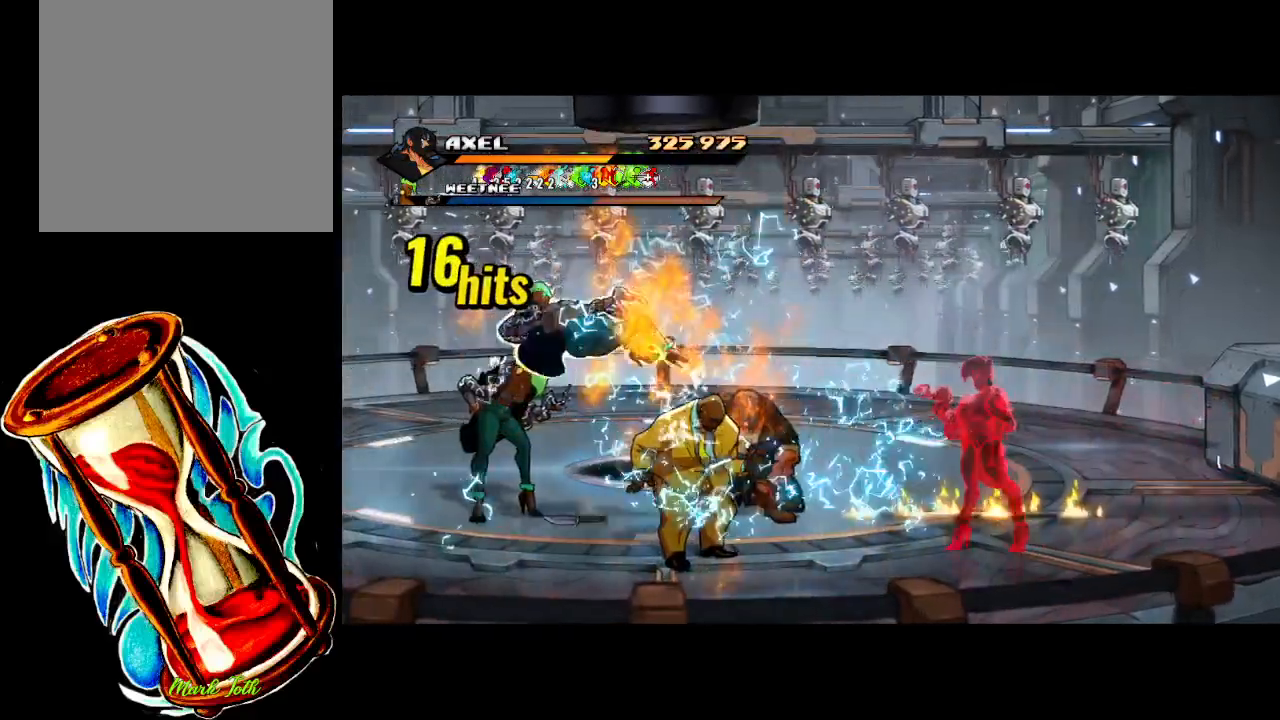
{"buttons": ["X", "DPAD_LEFT"], "events": [[17, "X", "up"], [50, "DPAD_LEFT", "up"], [83, "X", "down"], [100, "DPAD_LEFT", "down"], [217, "X", "up"], [300, "X", "down"]]}
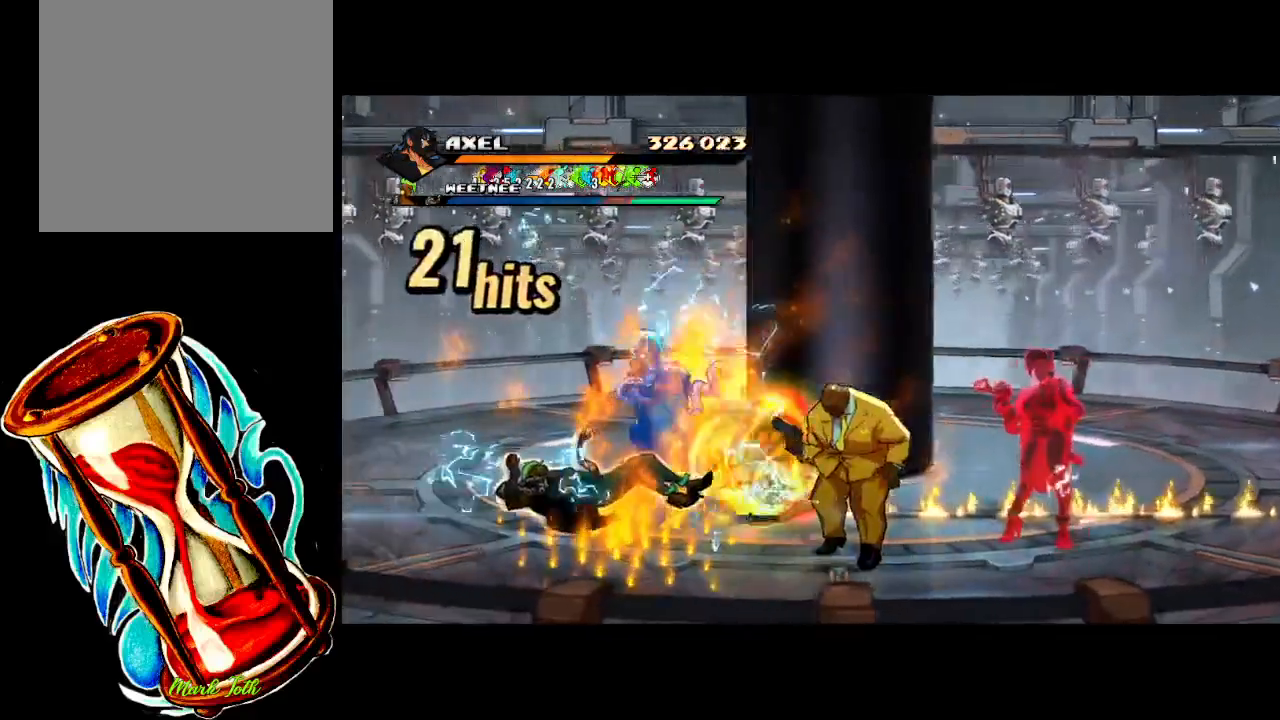
{"buttons": ["X", "DPAD_RIGHT"], "events": [[50, "X", "up"], [133, "DPAD_LEFT", "up"], [317, "DPAD_RIGHT", "down"], [417, "DPAD_RIGHT", "up"], [450, "X", "down"], [483, "DPAD_RIGHT", "down"]]}
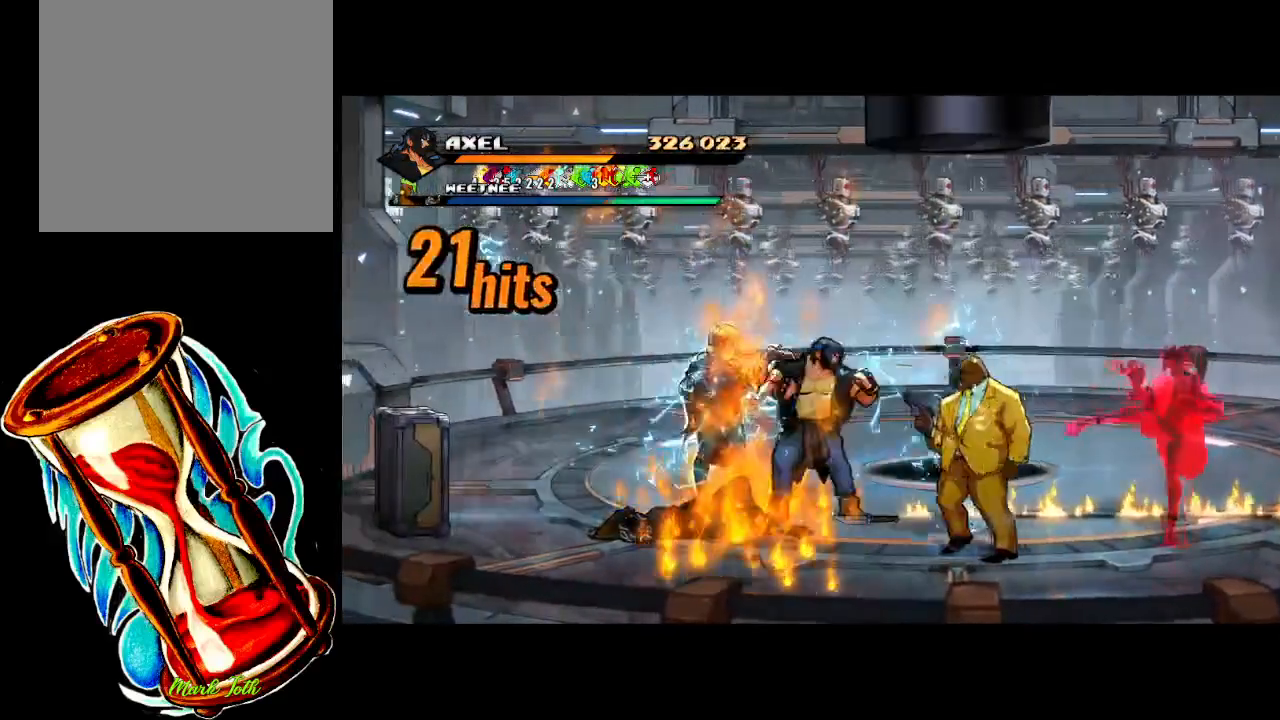
{"buttons": ["DPAD_RIGHT"], "events": [[67, "X", "up"], [133, "X", "down"], [367, "DPAD_RIGHT", "up"], [367, "X", "up"], [450, "DPAD_RIGHT", "down"]]}
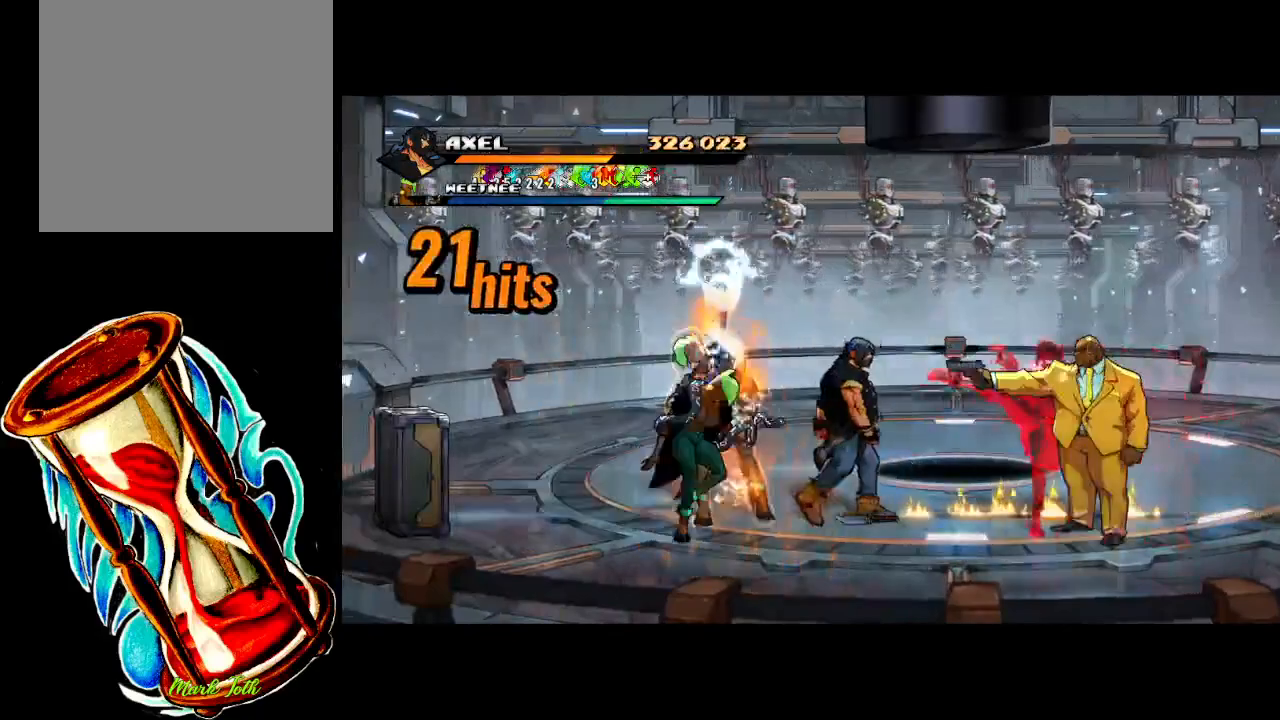
{"buttons": ["X", "DPAD_LEFT"], "events": [[17, "DPAD_RIGHT", "up"], [100, "DPAD_DOWN", "down"], [100, "DPAD_LEFT", "down"], [400, "X", "down"], [483, "DPAD_DOWN", "up"]]}
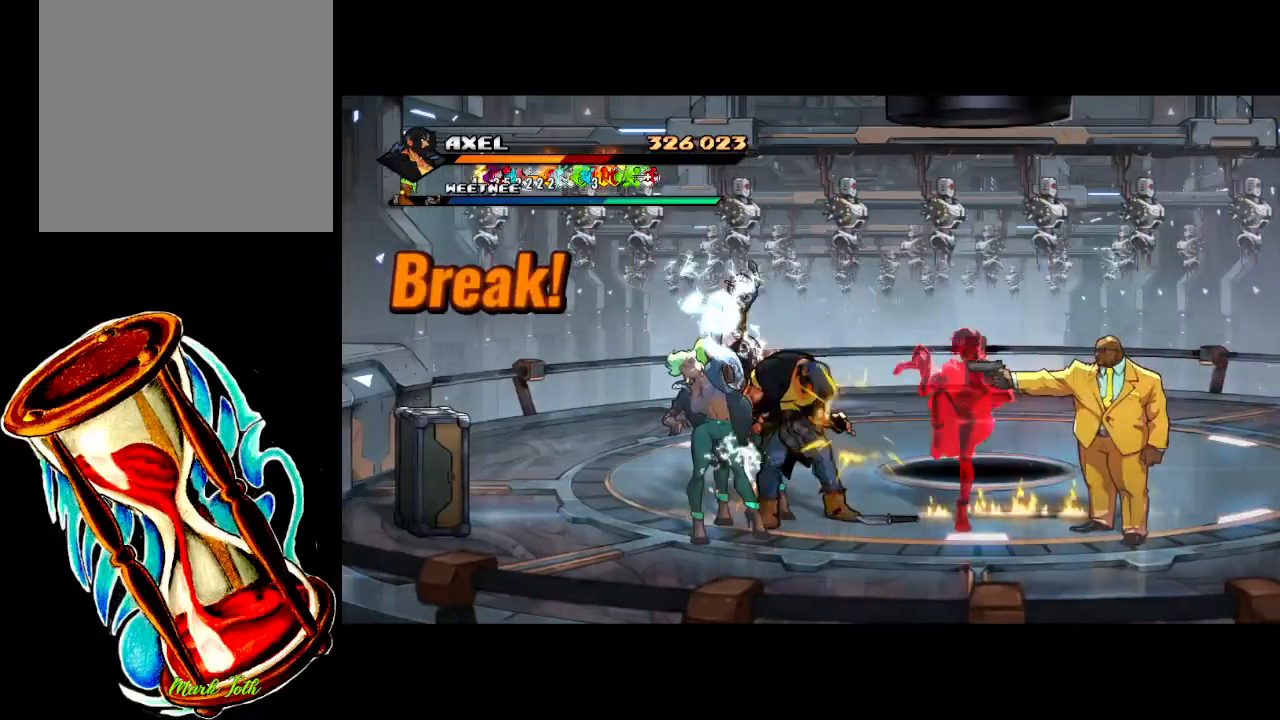
{"buttons": ["DPAD_LEFT"], "events": [[33, "DPAD_LEFT", "up"], [50, "X", "up"], [100, "DPAD_LEFT", "down"], [150, "X", "down"], [200, "DPAD_LEFT", "up"], [267, "DPAD_LEFT", "down"], [267, "X", "up"], [367, "DPAD_LEFT", "up"], [367, "X", "down"], [417, "DPAD_LEFT", "down"], [467, "X", "up"]]}
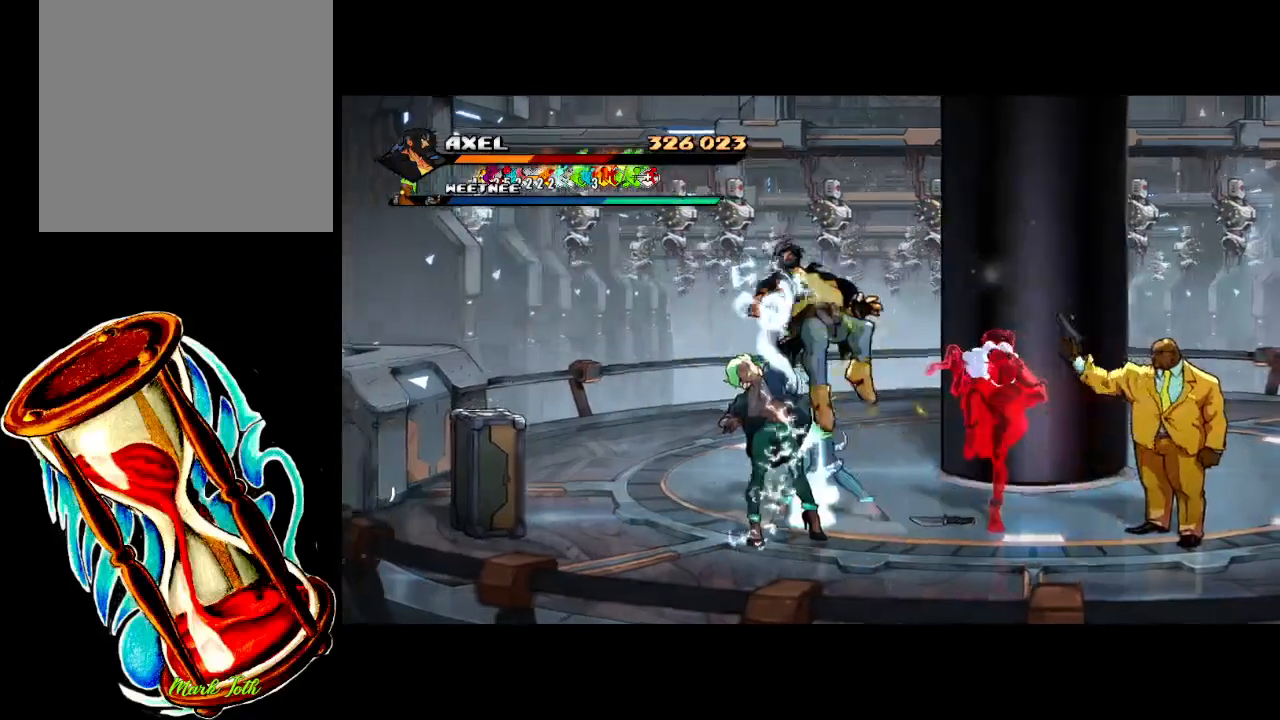
{"buttons": ["DPAD_RIGHT"], "events": [[17, "DPAD_LEFT", "up"], [50, "DPAD_LEFT", "down"], [50, "X", "down"], [183, "X", "up"], [200, "DPAD_LEFT", "up"], [467, "DPAD_RIGHT", "down"]]}
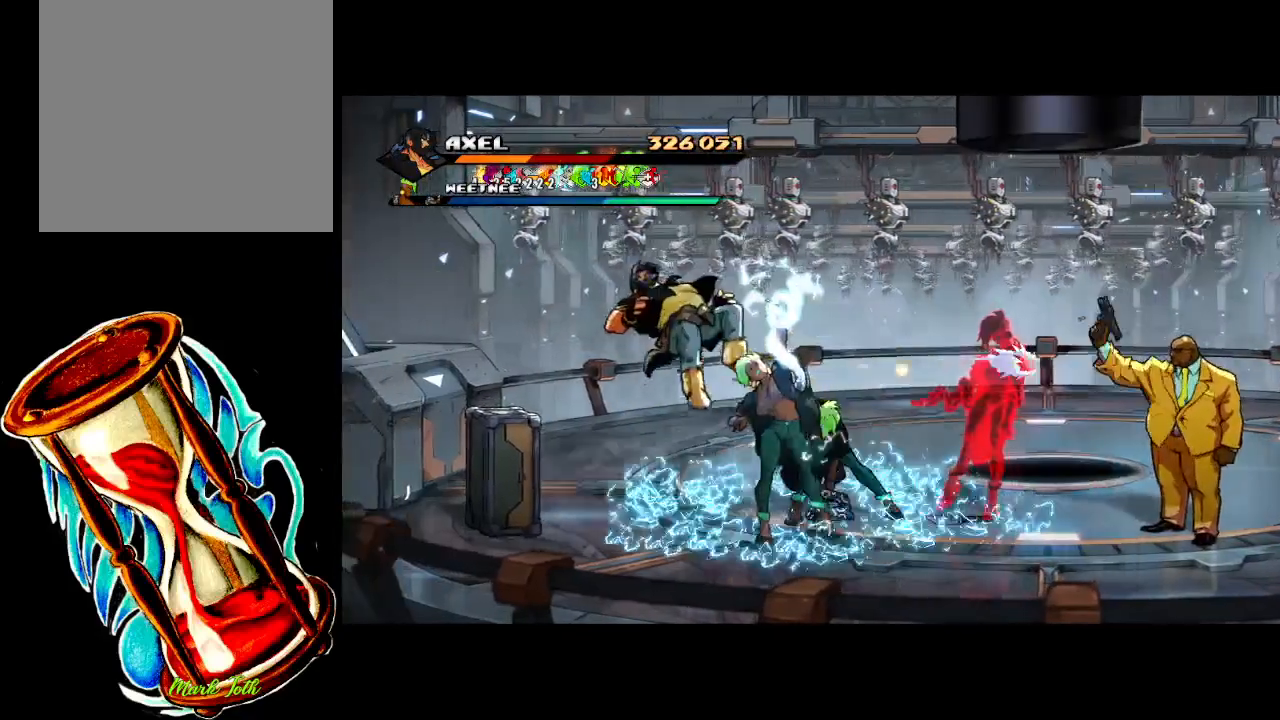
{"buttons": ["DPAD_DOWN", "DPAD_LEFT"], "events": [[33, "DPAD_RIGHT", "up"], [183, "A", "down"], [317, "A", "up"], [433, "DPAD_LEFT", "down"], [467, "DPAD_DOWN", "down"]]}